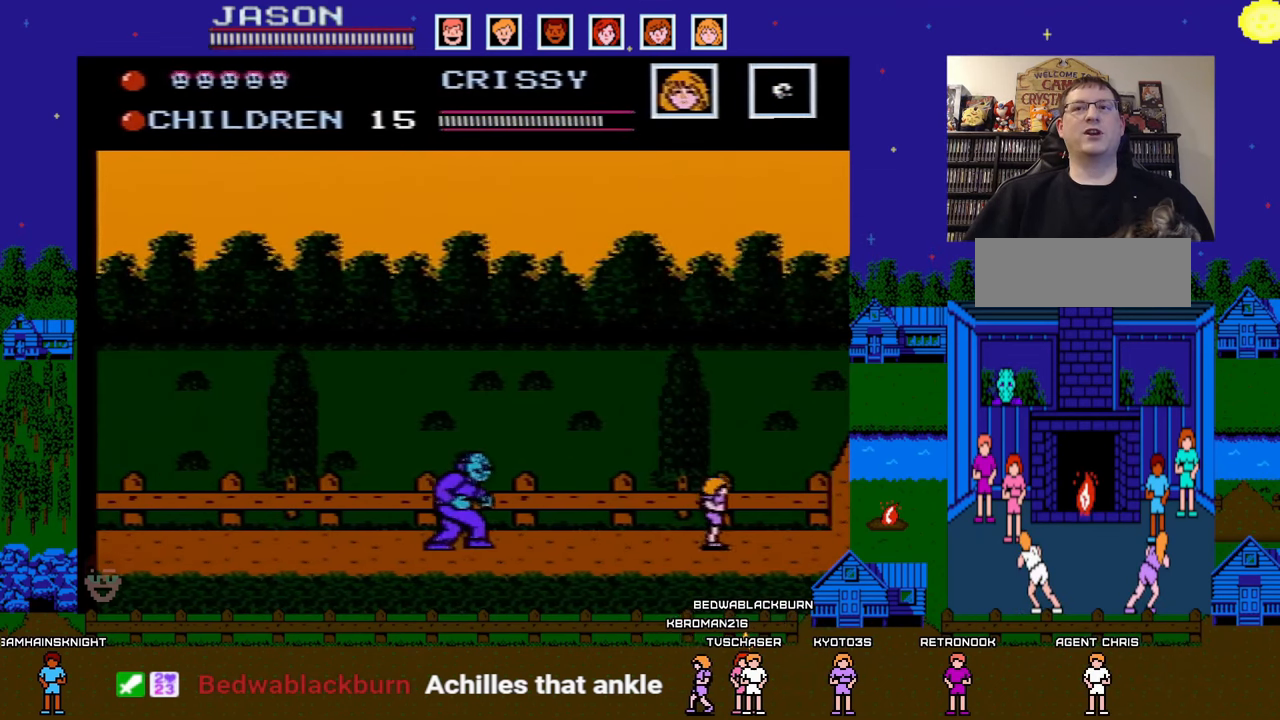
Gameplay with a controller (Nintendo layout); each line is a JSON object with the inputs held at the frame after it. "events" lists button and stick changes between this image and that frame as [ms after this image, input, new state], when the widget could be followed in between. Not read: L3 R3.
{"buttons": ["B"], "events": [[367, "DPAD_RIGHT", "up"], [383, "DPAD_LEFT", "down"], [433, "B", "down"], [500, "DPAD_LEFT", "up"]]}
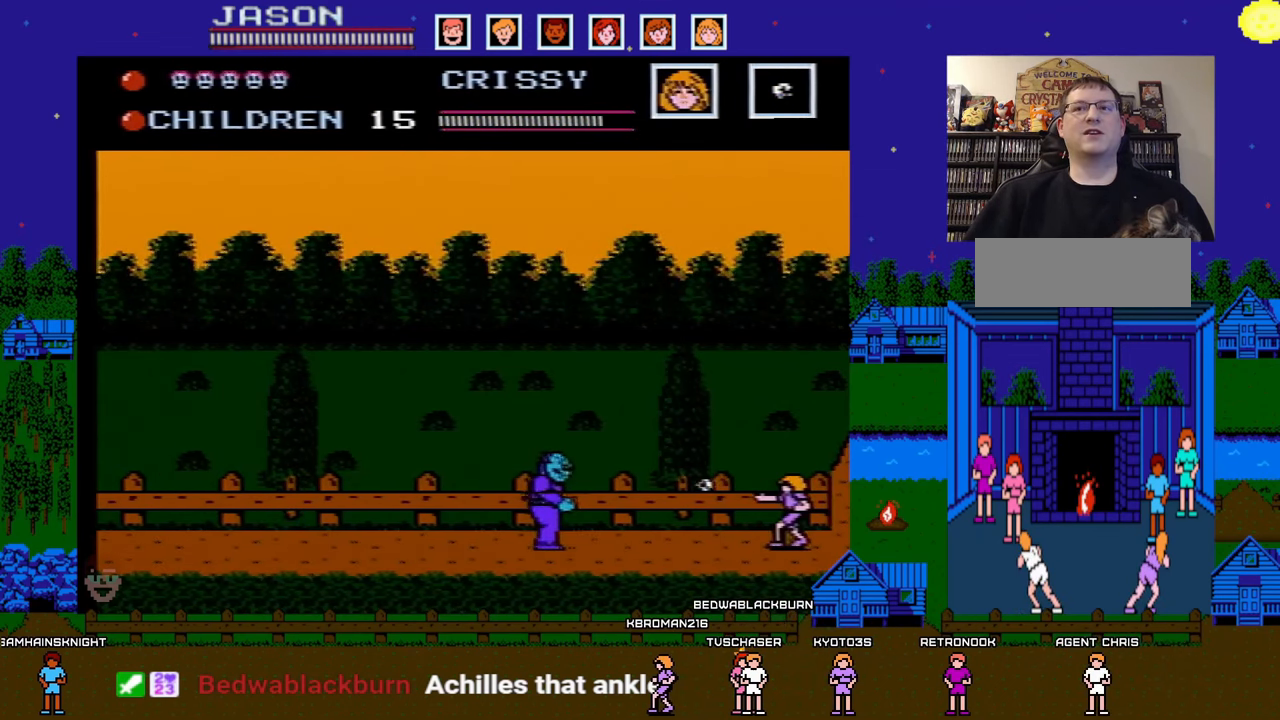
{"buttons": [], "events": [[83, "B", "up"], [283, "B", "down"], [450, "B", "up"]]}
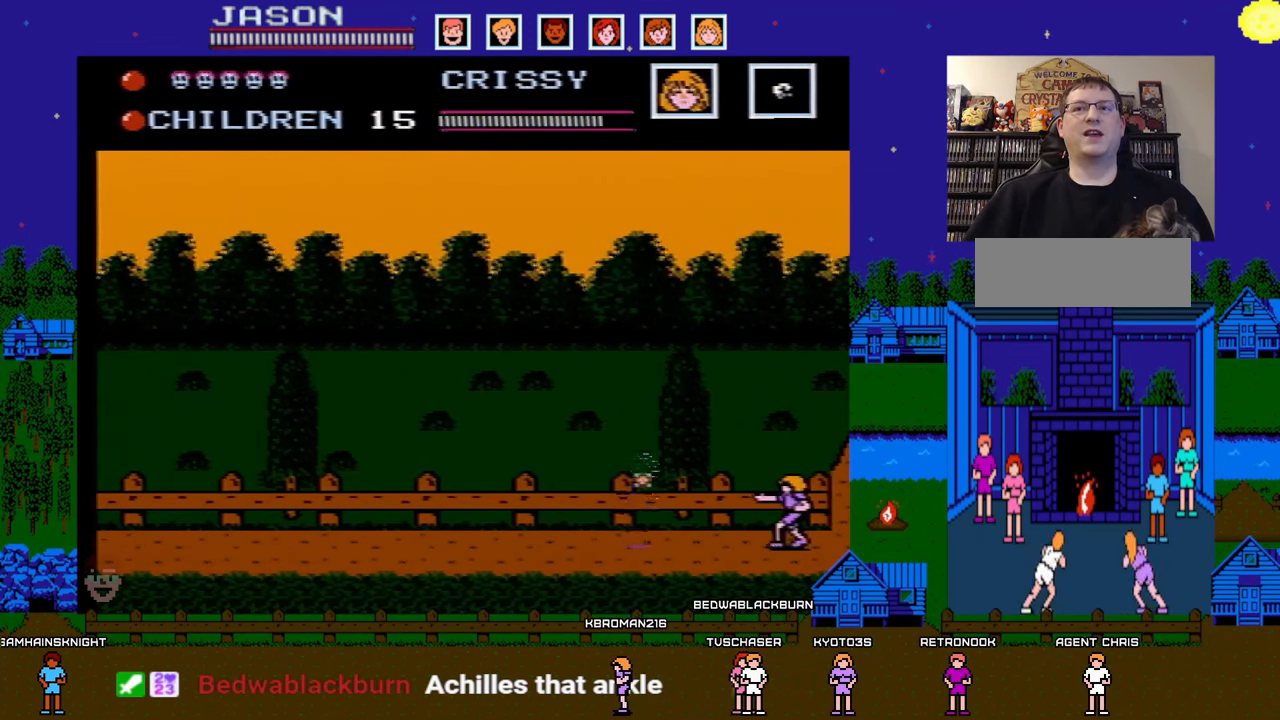
{"buttons": [], "events": [[17, "DPAD_RIGHT", "down"], [267, "DPAD_RIGHT", "up"]]}
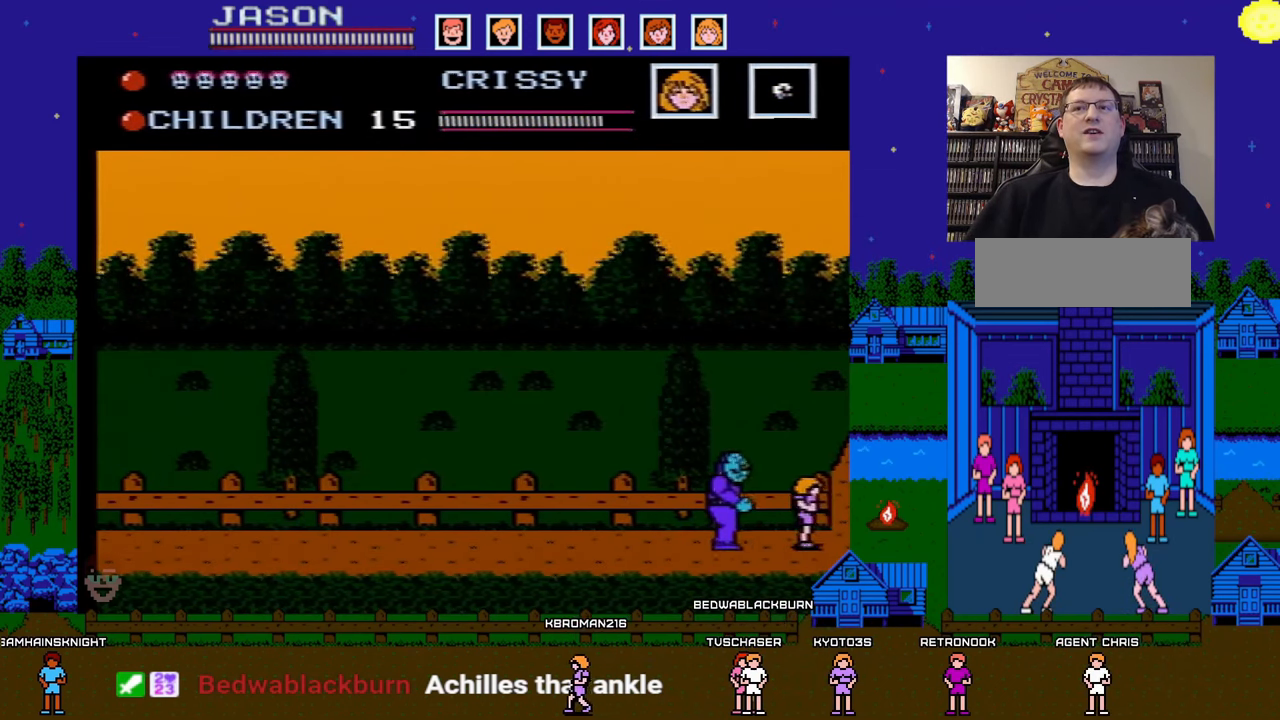
{"buttons": ["DPAD_LEFT"], "events": [[100, "A", "down"], [383, "DPAD_LEFT", "down"], [483, "A", "up"]]}
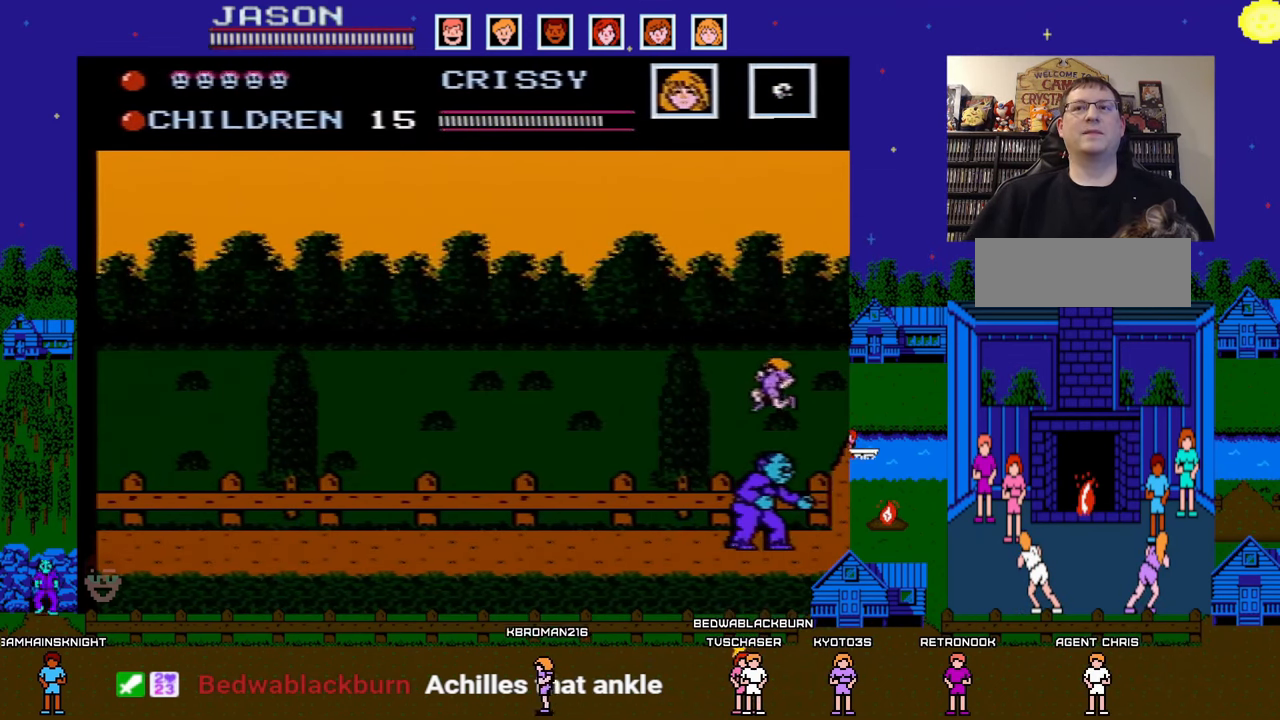
{"buttons": ["DPAD_LEFT"], "events": []}
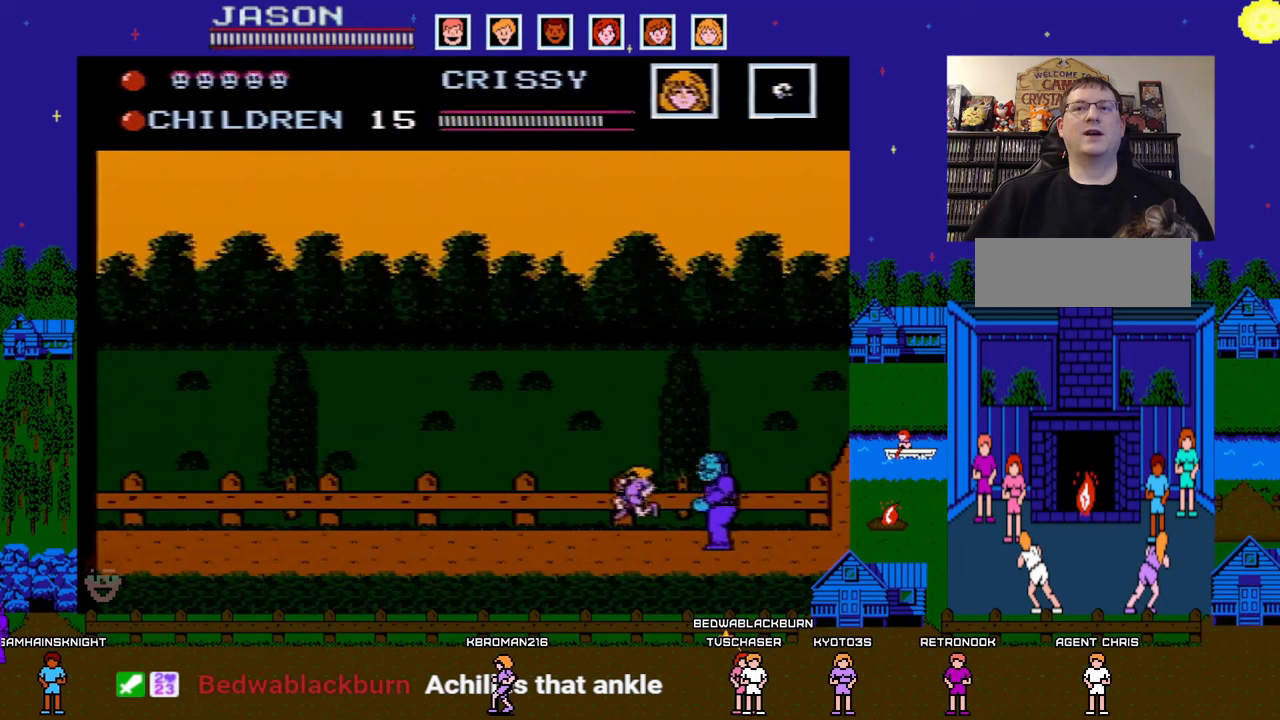
{"buttons": ["A", "DPAD_RIGHT"], "events": [[133, "A", "down"], [433, "DPAD_LEFT", "up"], [433, "DPAD_RIGHT", "down"]]}
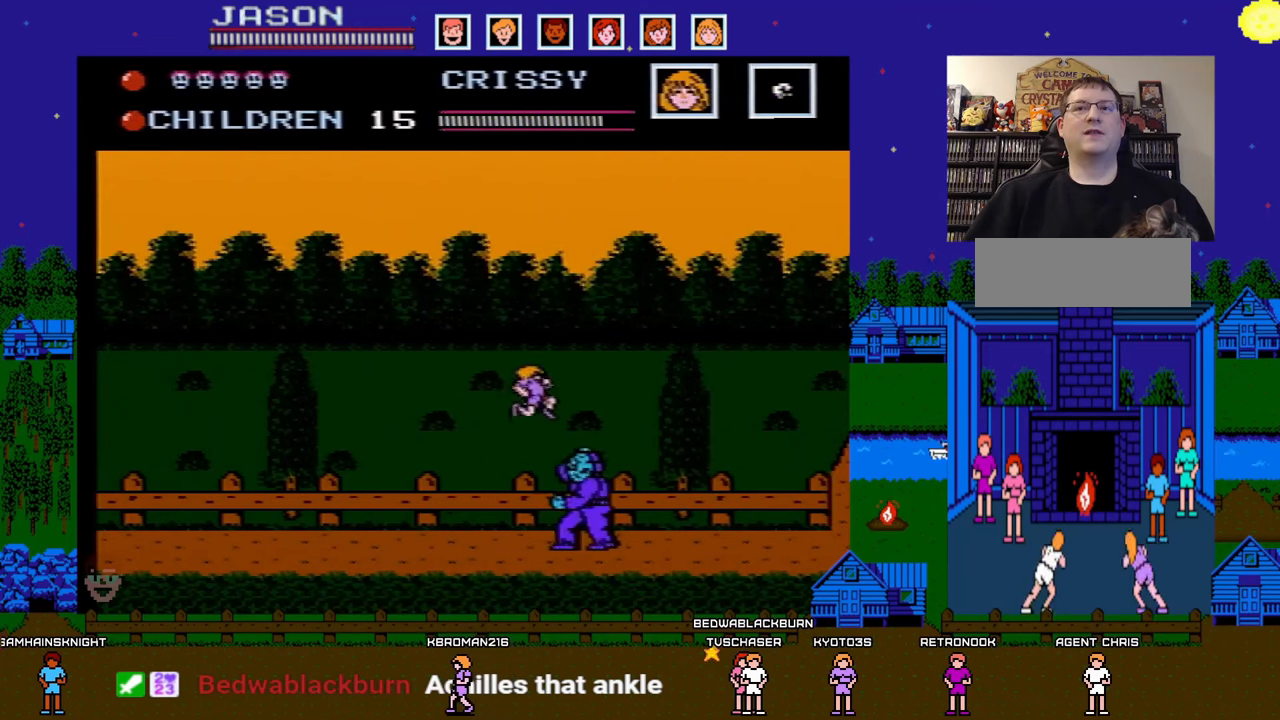
{"buttons": ["DPAD_LEFT"], "events": [[50, "DPAD_RIGHT", "up"], [67, "DPAD_LEFT", "down"], [217, "A", "up"]]}
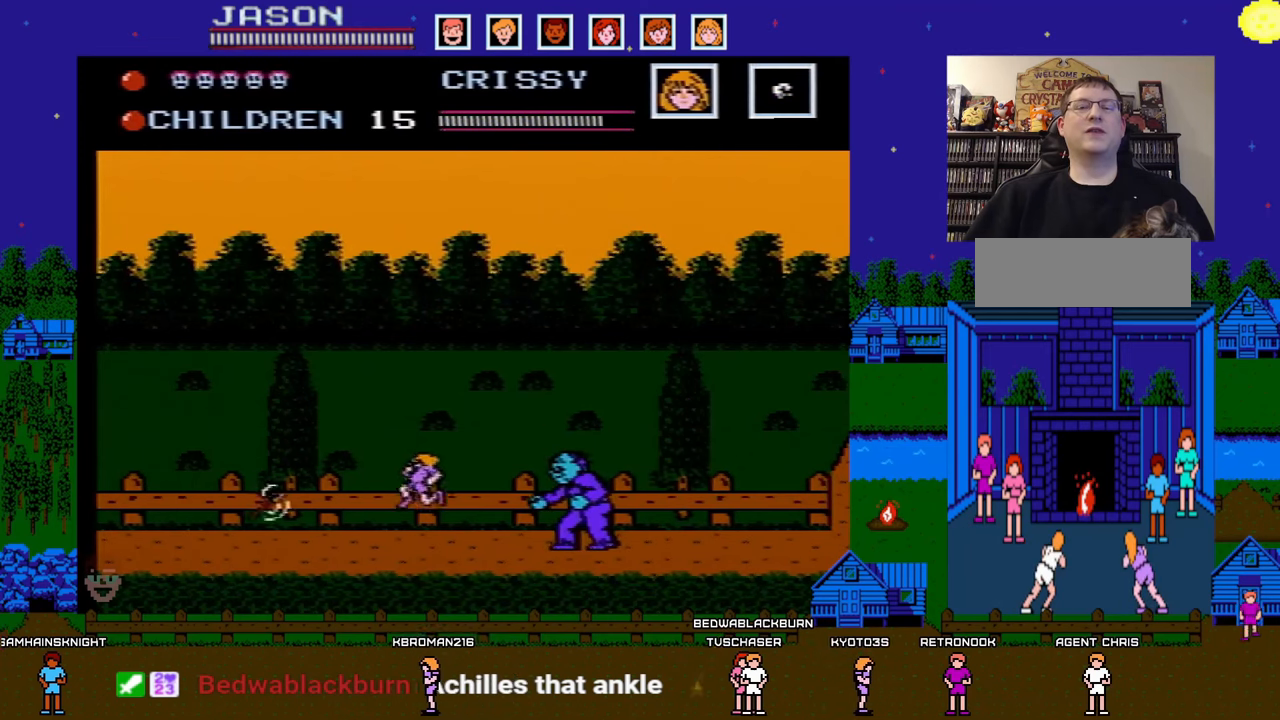
{"buttons": ["DPAD_LEFT"], "events": []}
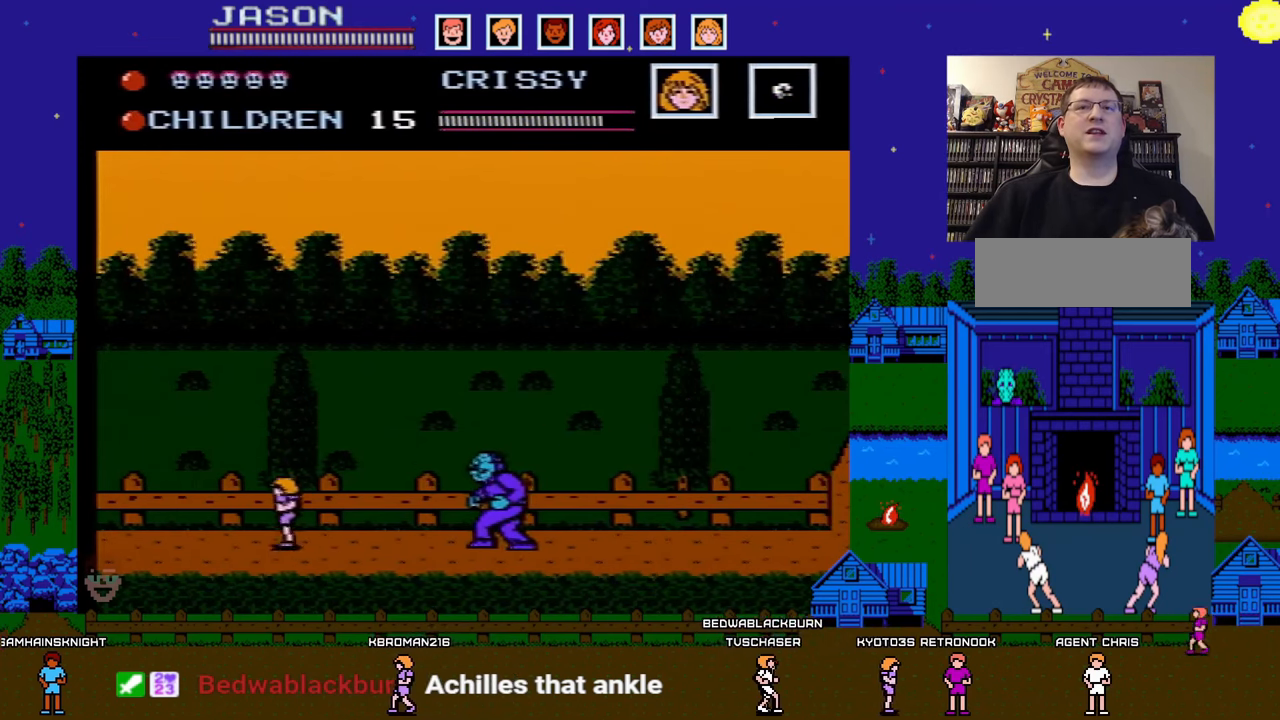
{"buttons": ["DPAD_LEFT"], "events": []}
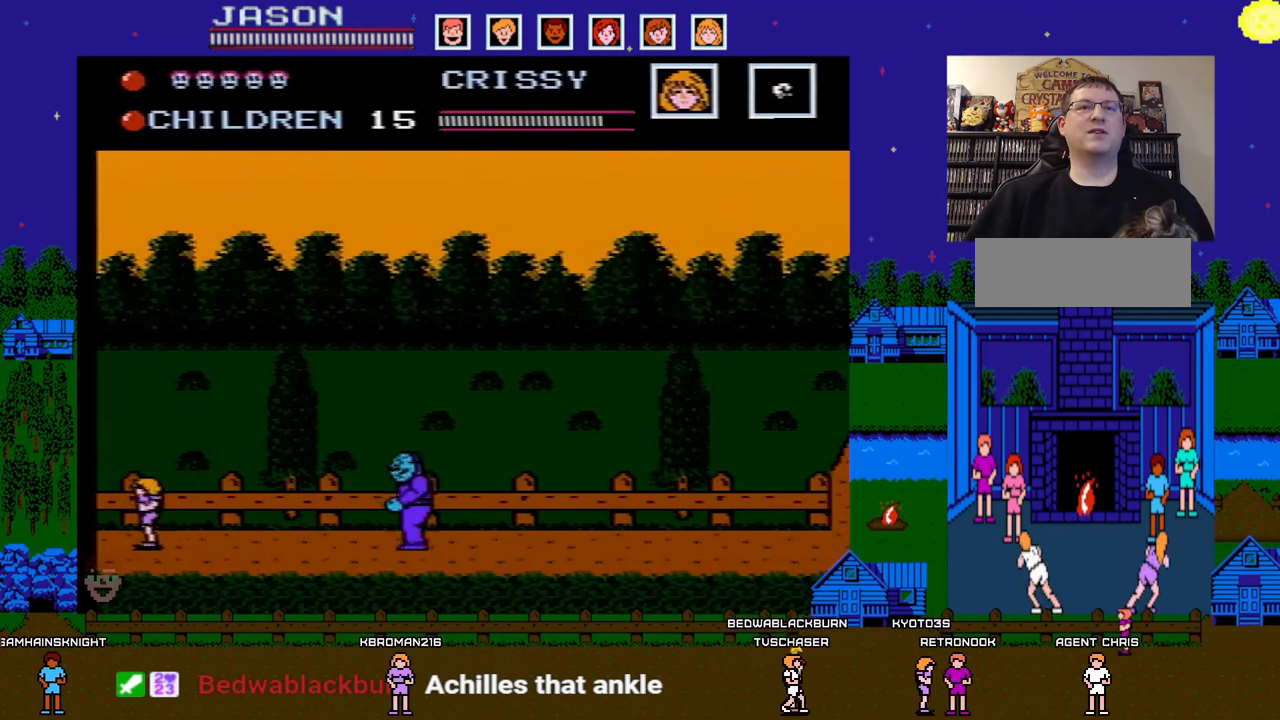
{"buttons": ["B"], "events": [[83, "DPAD_DOWN", "down"], [117, "DPAD_DOWN", "up"], [117, "DPAD_LEFT", "up"], [117, "DPAD_RIGHT", "down"], [167, "B", "down"], [233, "DPAD_RIGHT", "up"], [317, "B", "up"], [483, "B", "down"]]}
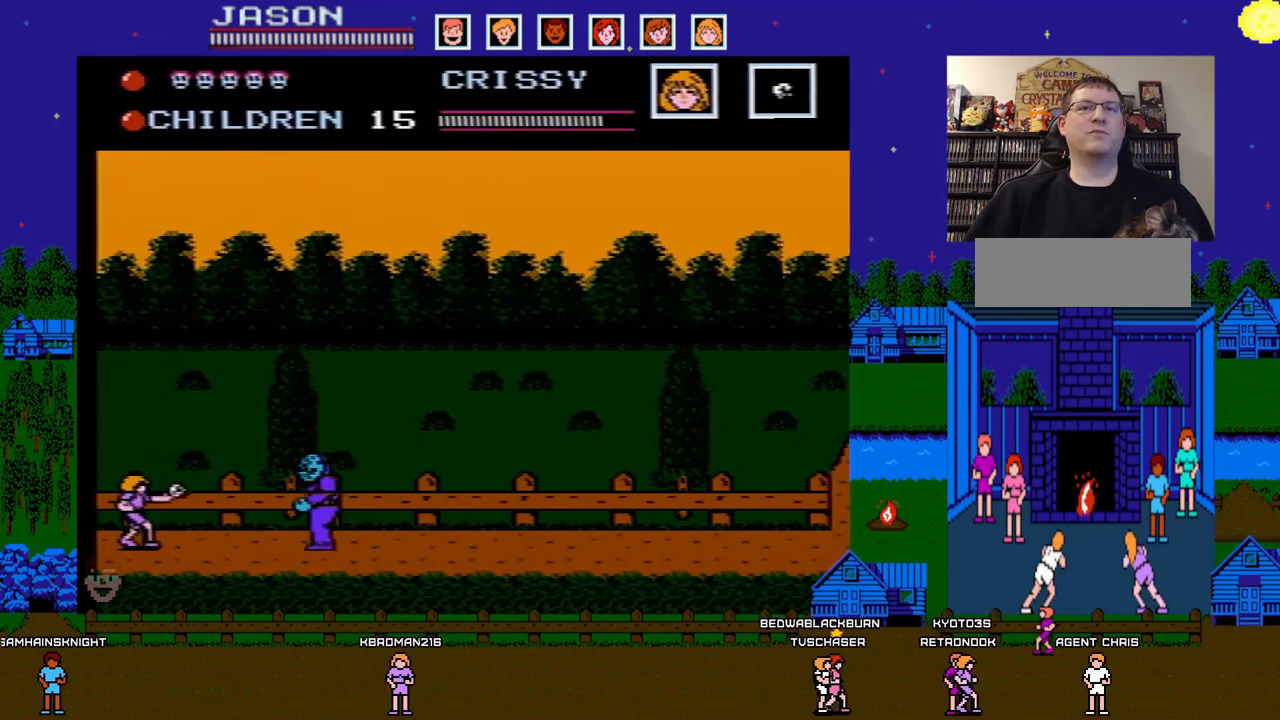
{"buttons": ["DPAD_LEFT"], "events": [[150, "B", "up"], [283, "B", "down"], [433, "B", "up"], [433, "DPAD_LEFT", "down"]]}
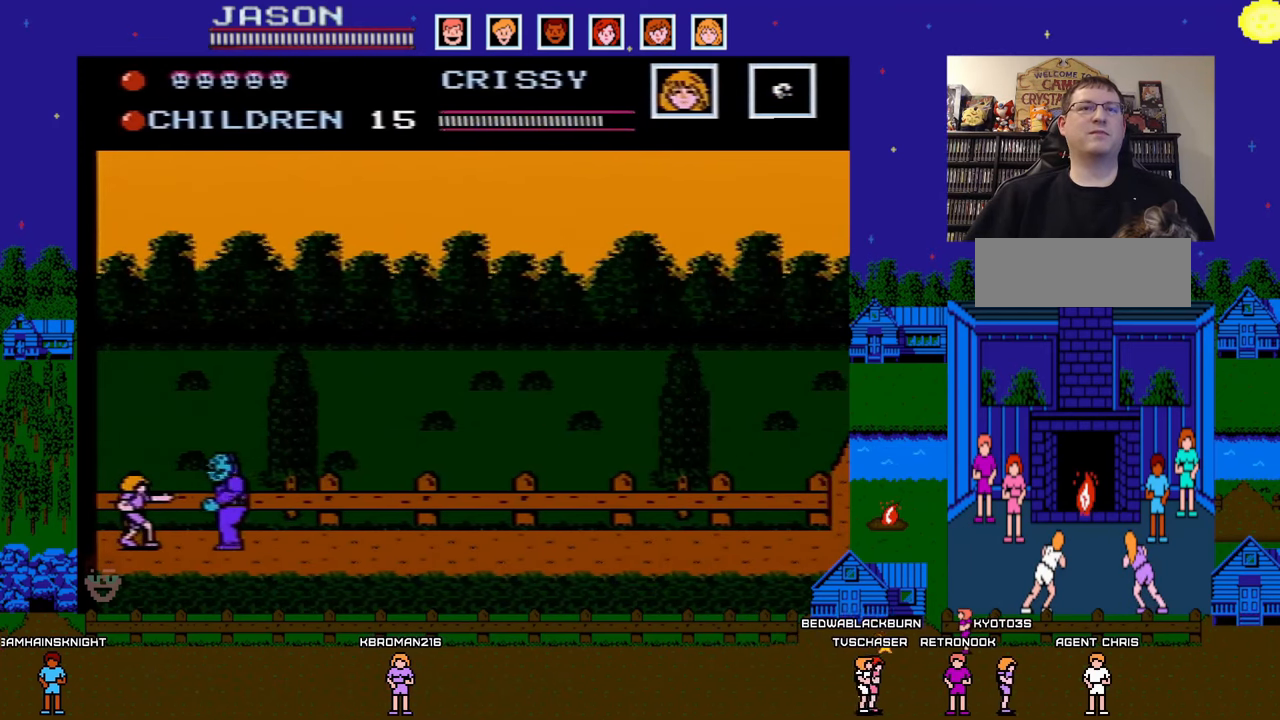
{"buttons": ["A"], "events": [[317, "DPAD_LEFT", "up"], [367, "A", "down"]]}
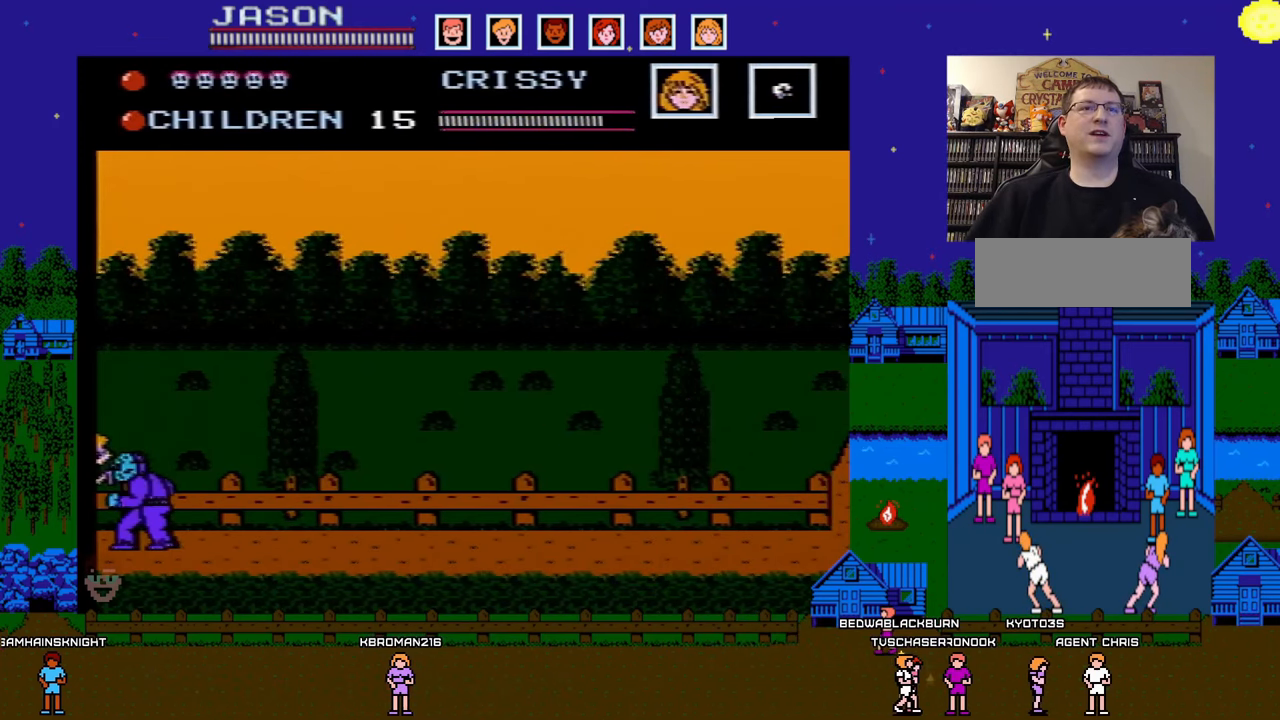
{"buttons": ["DPAD_RIGHT"], "events": [[100, "DPAD_RIGHT", "down"], [267, "A", "up"]]}
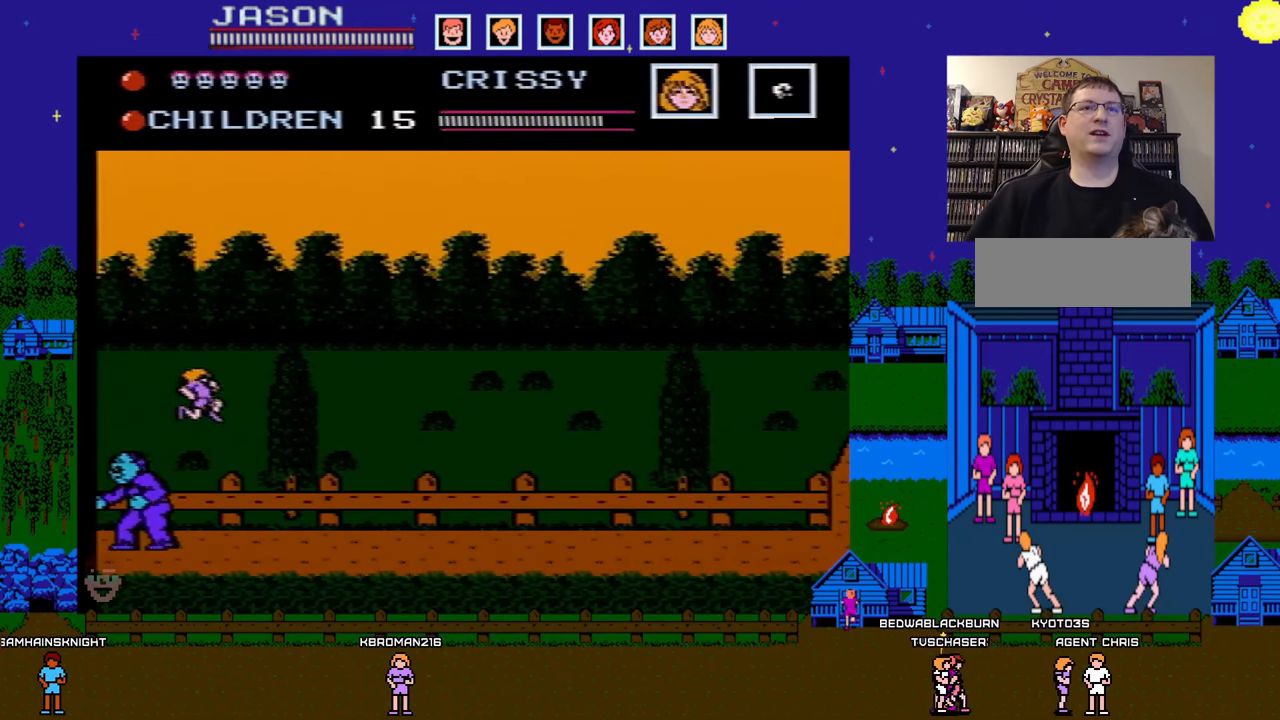
{"buttons": ["A", "DPAD_RIGHT"], "events": [[467, "A", "down"]]}
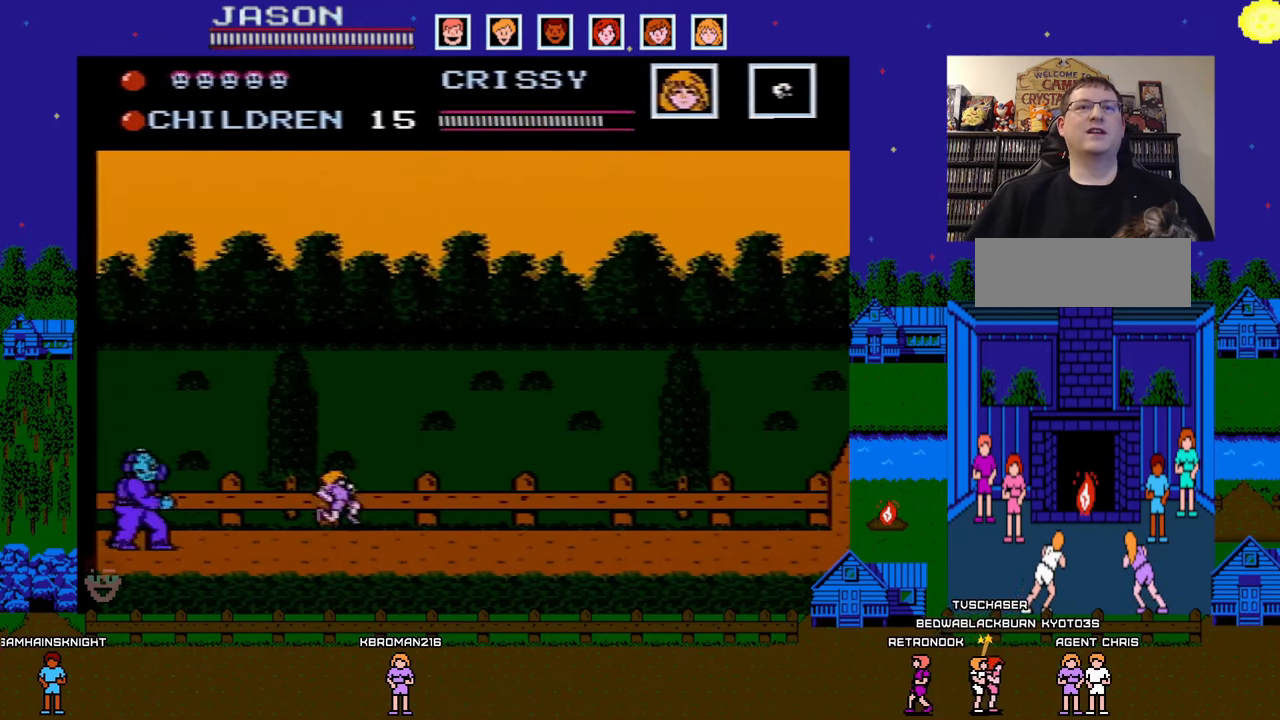
{"buttons": ["A", "DPAD_RIGHT"], "events": [[317, "DPAD_DOWN", "down"], [317, "DPAD_RIGHT", "up"], [333, "DPAD_LEFT", "down"], [350, "DPAD_DOWN", "up"], [433, "DPAD_DOWN", "down"], [450, "DPAD_LEFT", "up"], [467, "DPAD_DOWN", "up"], [467, "DPAD_RIGHT", "down"]]}
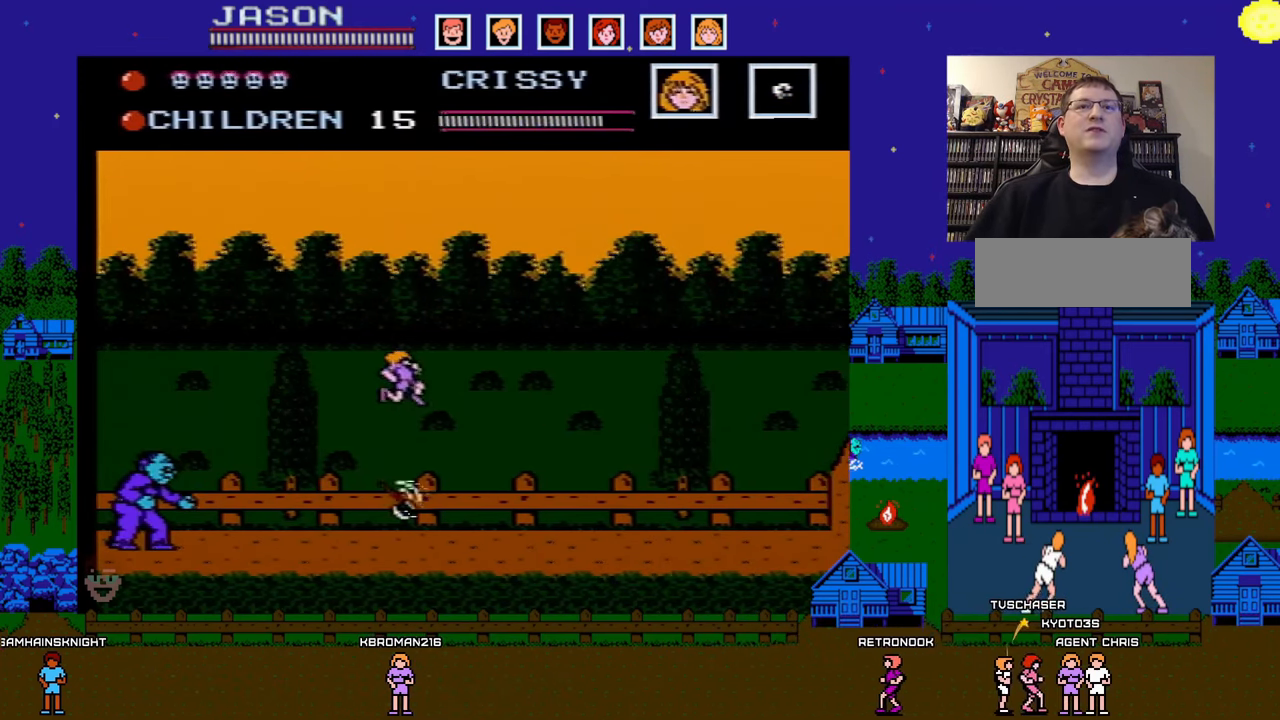
{"buttons": ["DPAD_RIGHT"], "events": [[150, "A", "up"]]}
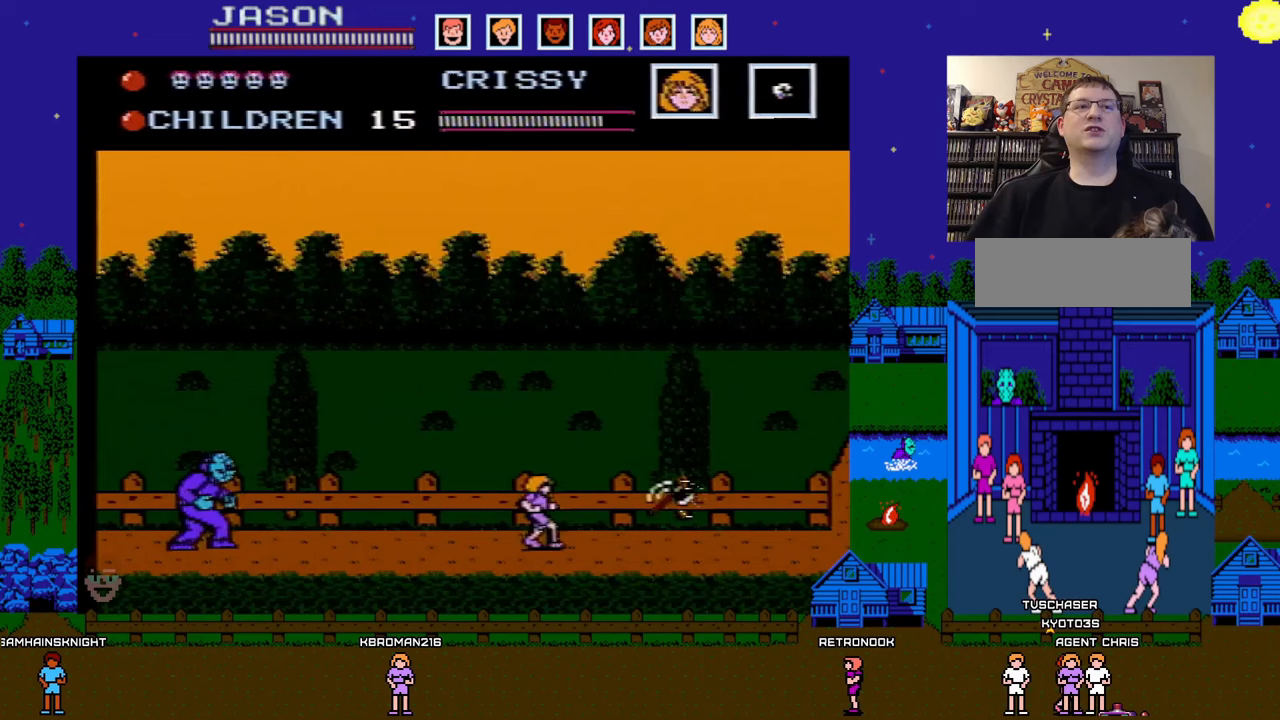
{"buttons": ["DPAD_RIGHT"], "events": []}
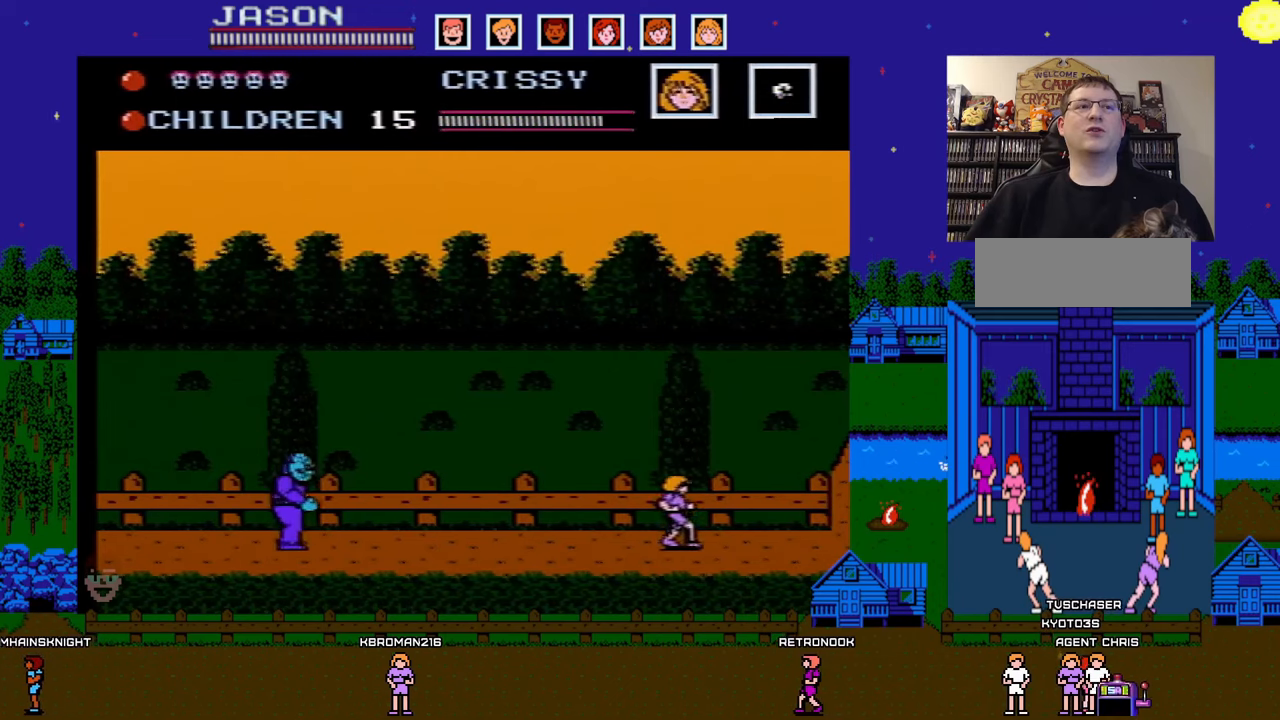
{"buttons": ["B"], "events": [[317, "DPAD_DOWN", "down"], [317, "DPAD_RIGHT", "up"], [333, "DPAD_LEFT", "down"], [383, "DPAD_DOWN", "up"], [400, "B", "down"], [433, "DPAD_LEFT", "up"]]}
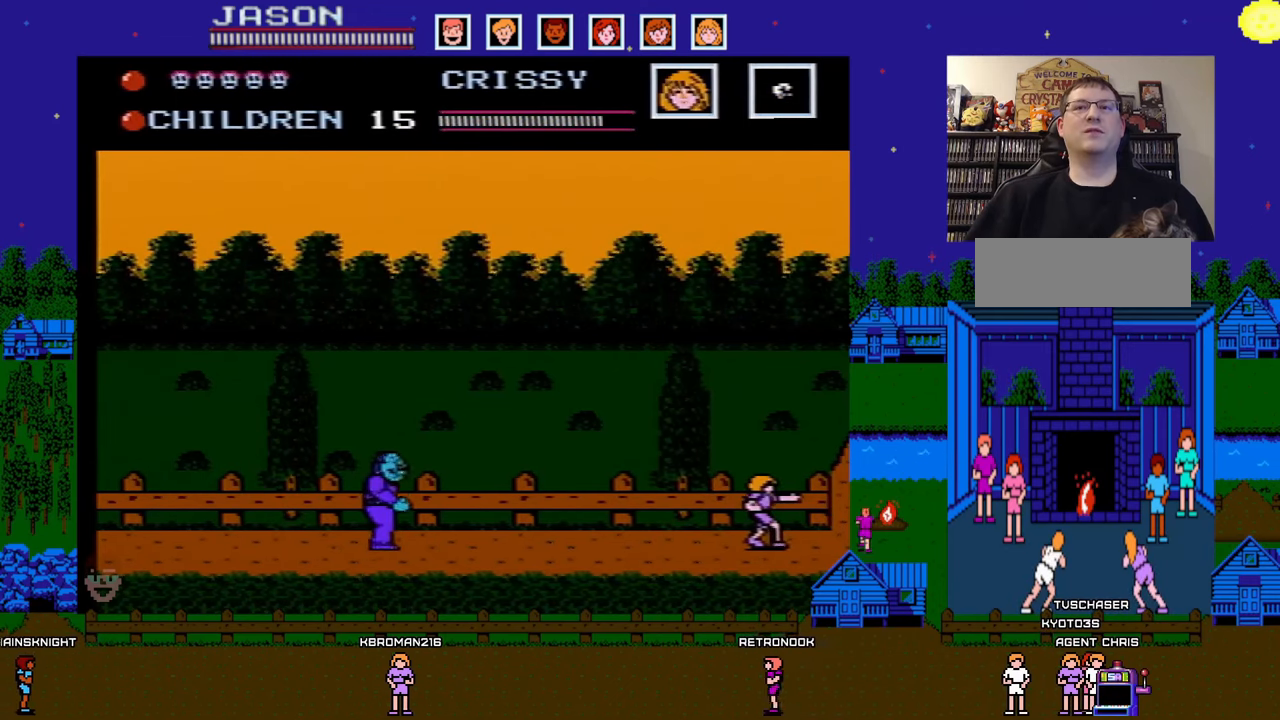
{"buttons": [], "events": [[33, "B", "up"], [233, "DPAD_LEFT", "down"], [333, "DPAD_LEFT", "up"], [383, "B", "down"], [467, "B", "up"]]}
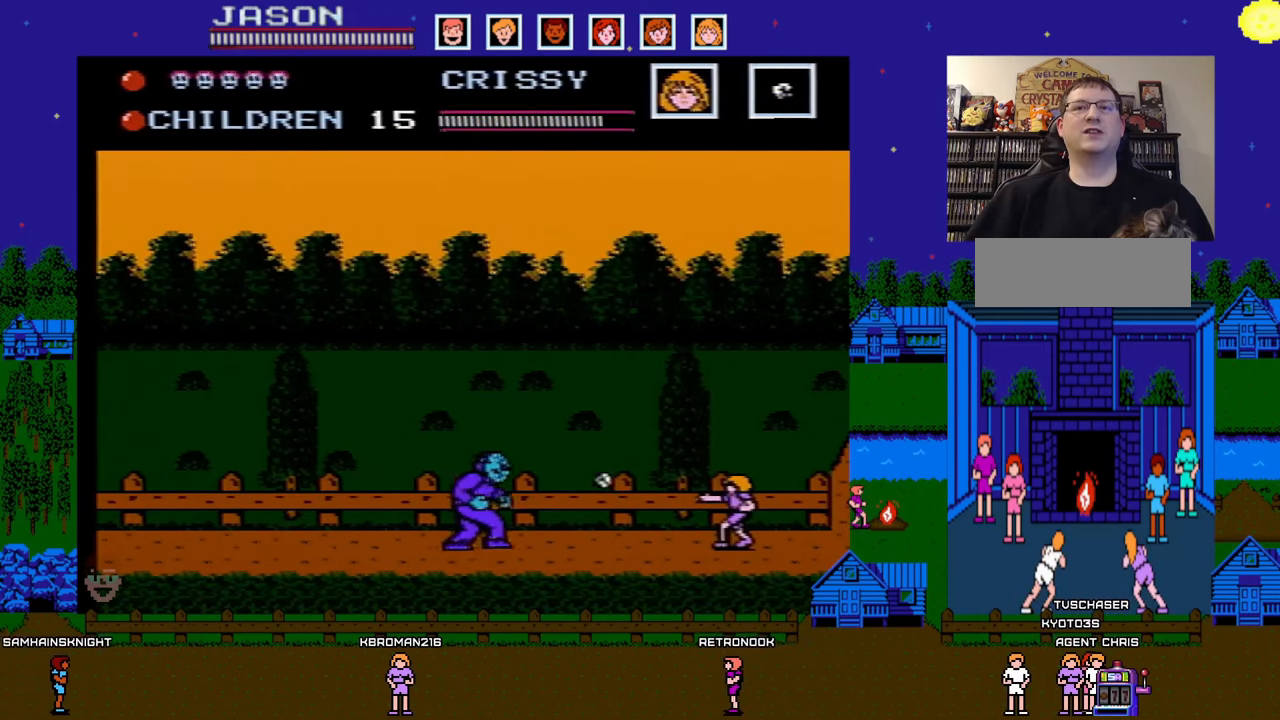
{"buttons": ["B"], "events": [[183, "B", "down"], [333, "B", "up"], [500, "B", "down"]]}
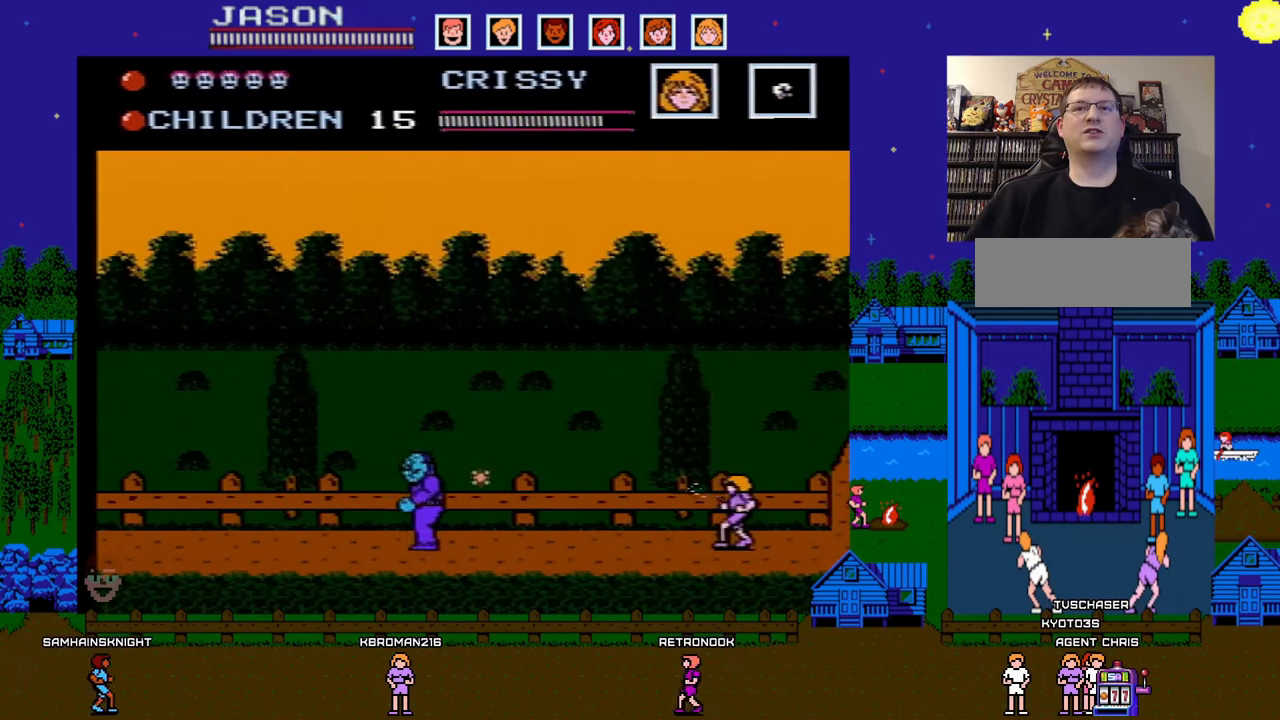
{"buttons": ["DPAD_RIGHT"], "events": [[150, "B", "up"], [383, "DPAD_RIGHT", "down"]]}
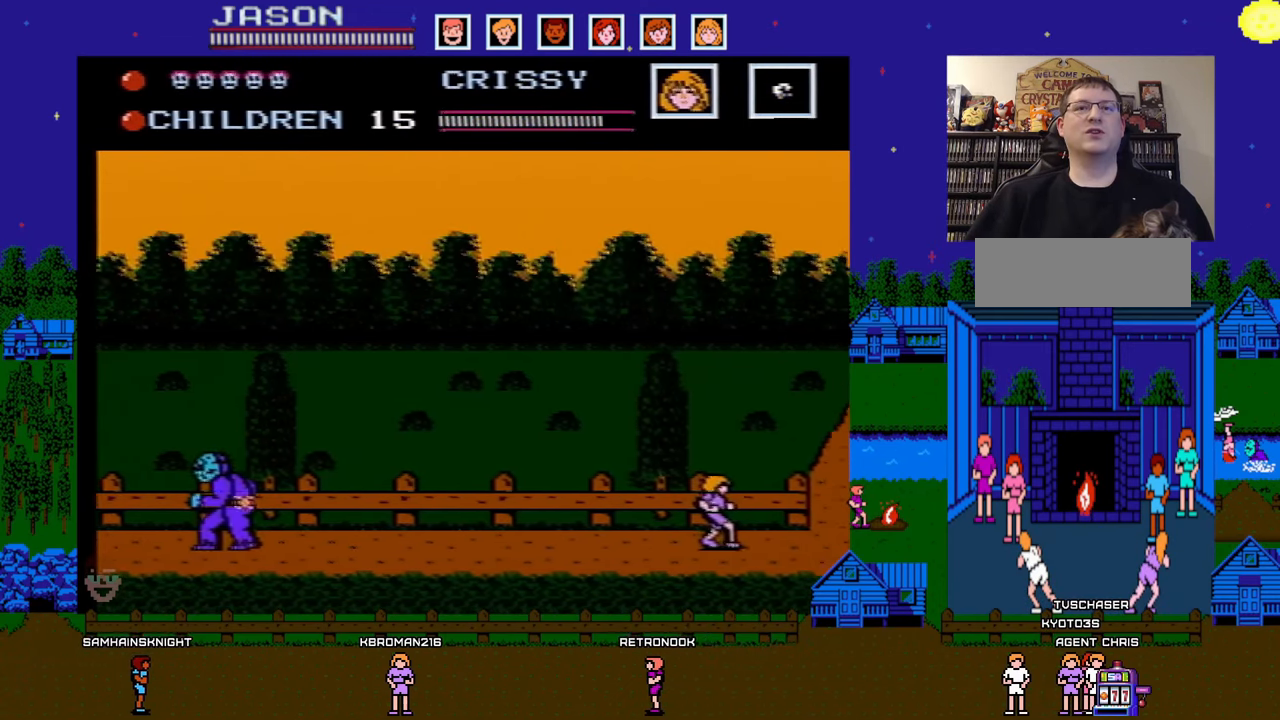
{"buttons": ["DPAD_RIGHT"], "events": []}
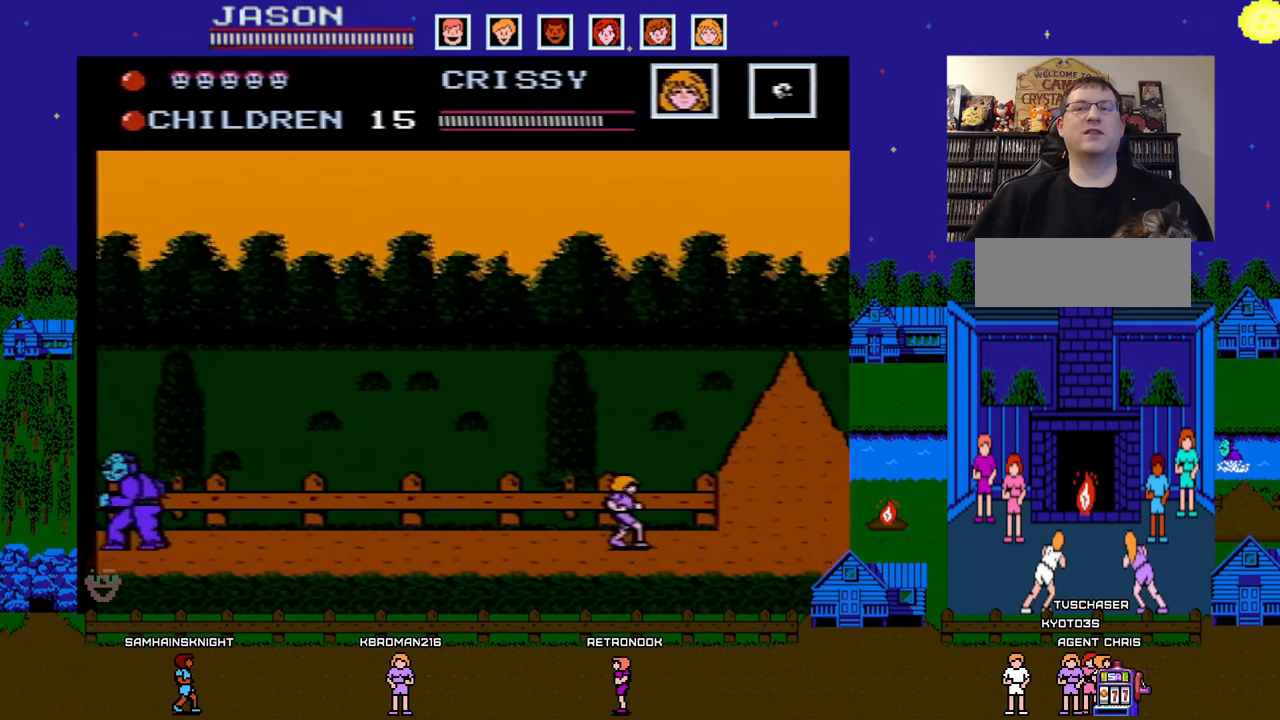
{"buttons": ["DPAD_RIGHT"], "events": []}
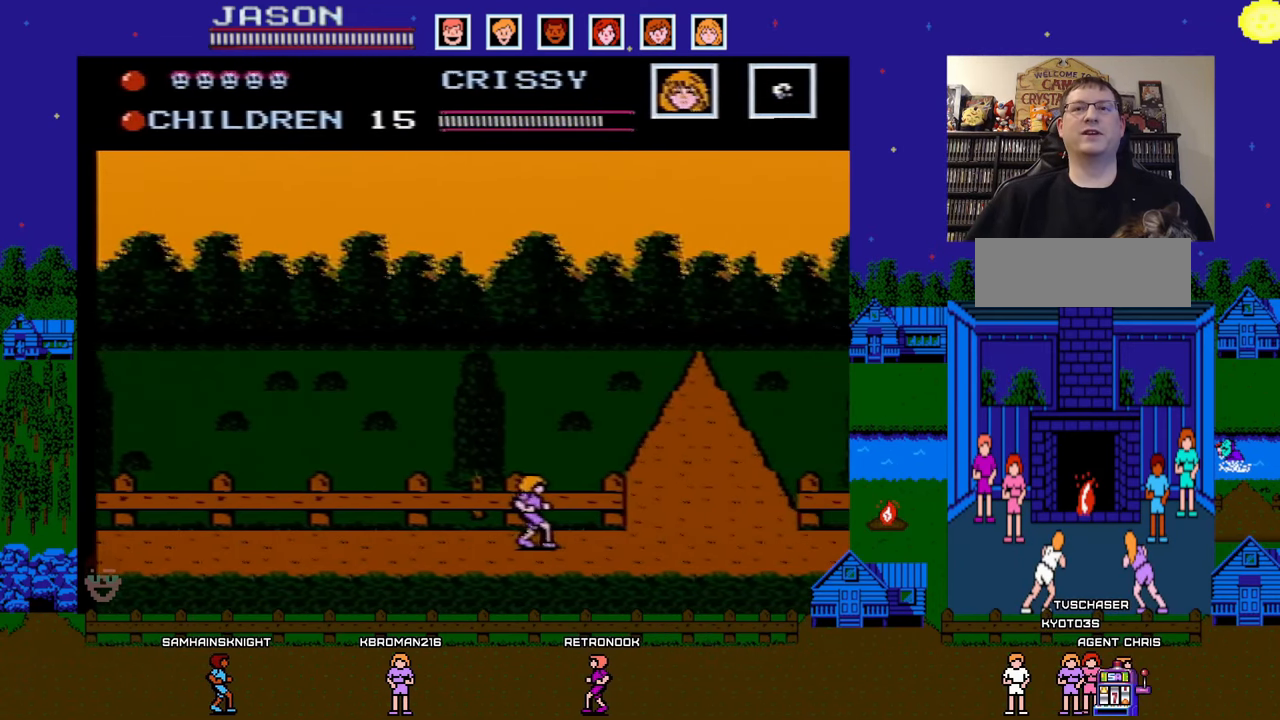
{"buttons": ["DPAD_RIGHT"], "events": []}
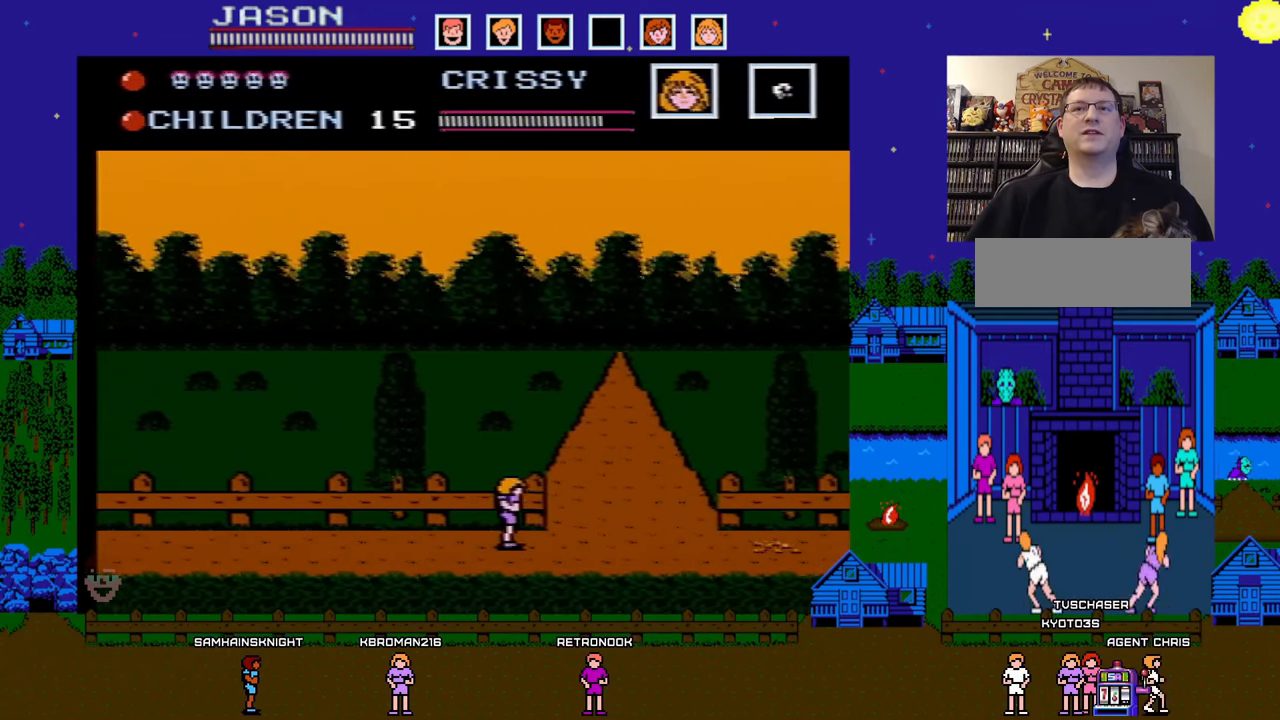
{"buttons": ["DPAD_RIGHT"], "events": []}
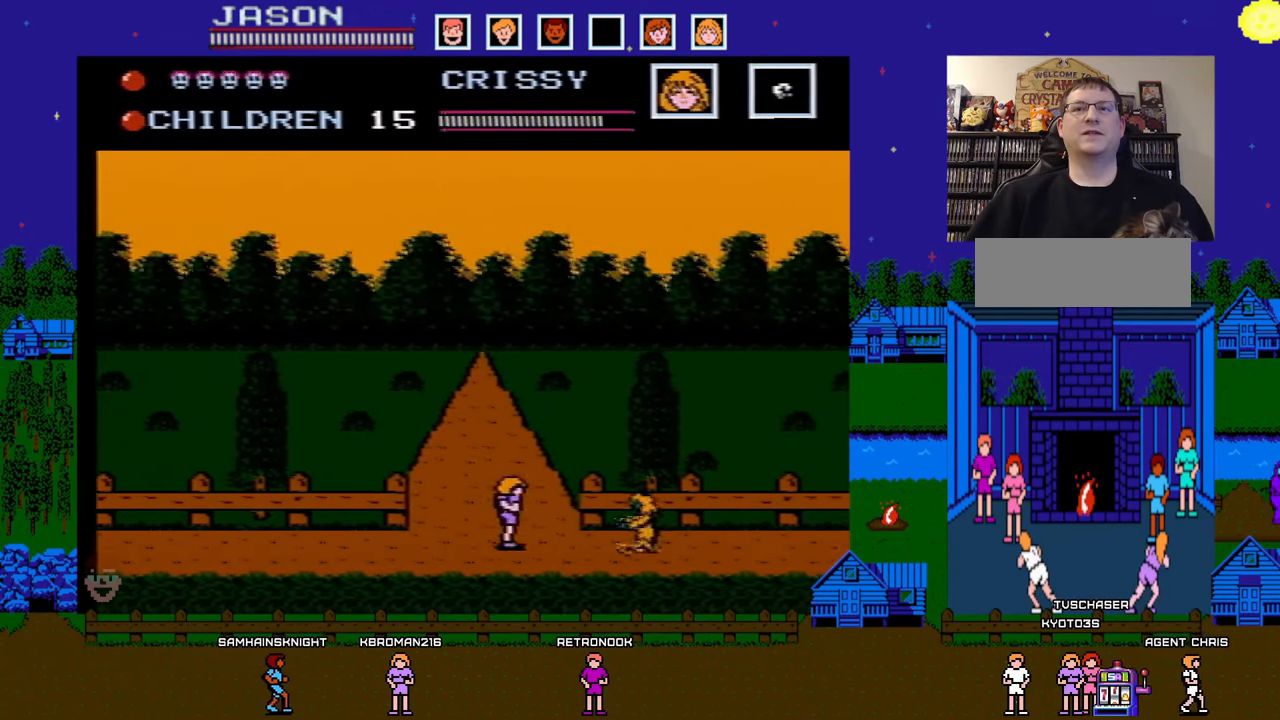
{"buttons": ["DPAD_RIGHT"], "events": [[17, "A", "down"], [250, "A", "up"]]}
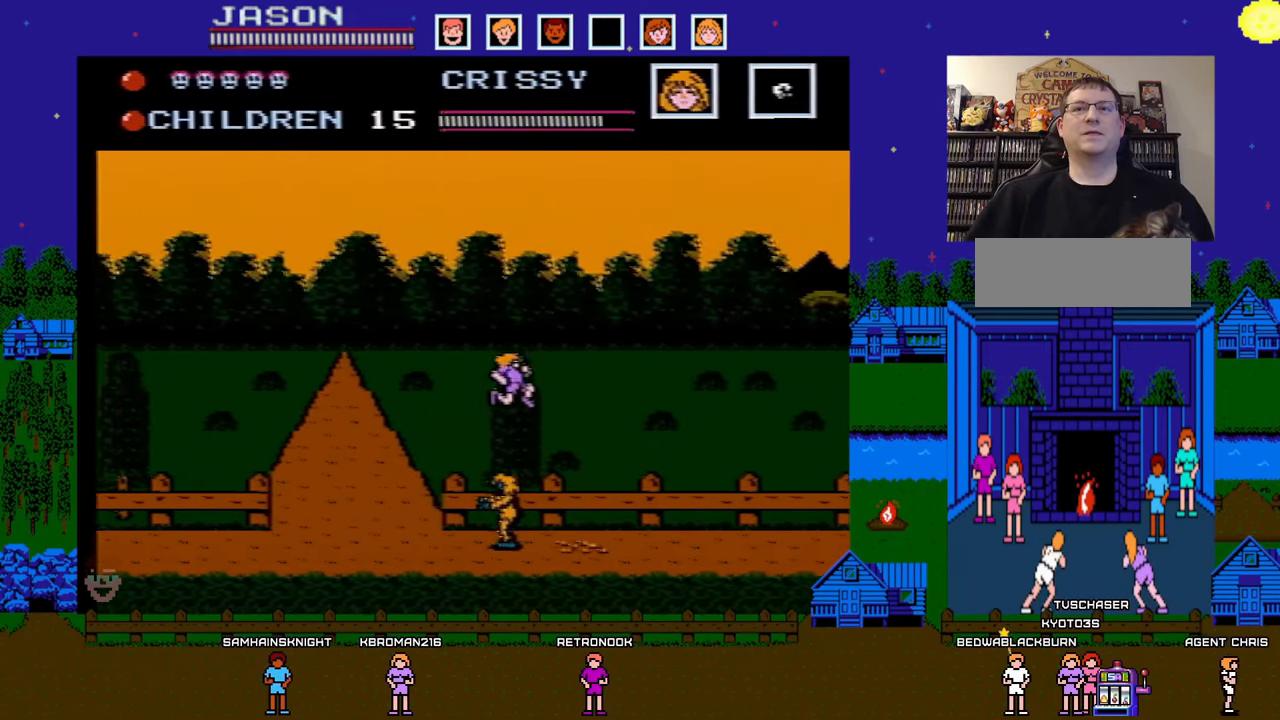
{"buttons": ["DPAD_RIGHT"], "events": []}
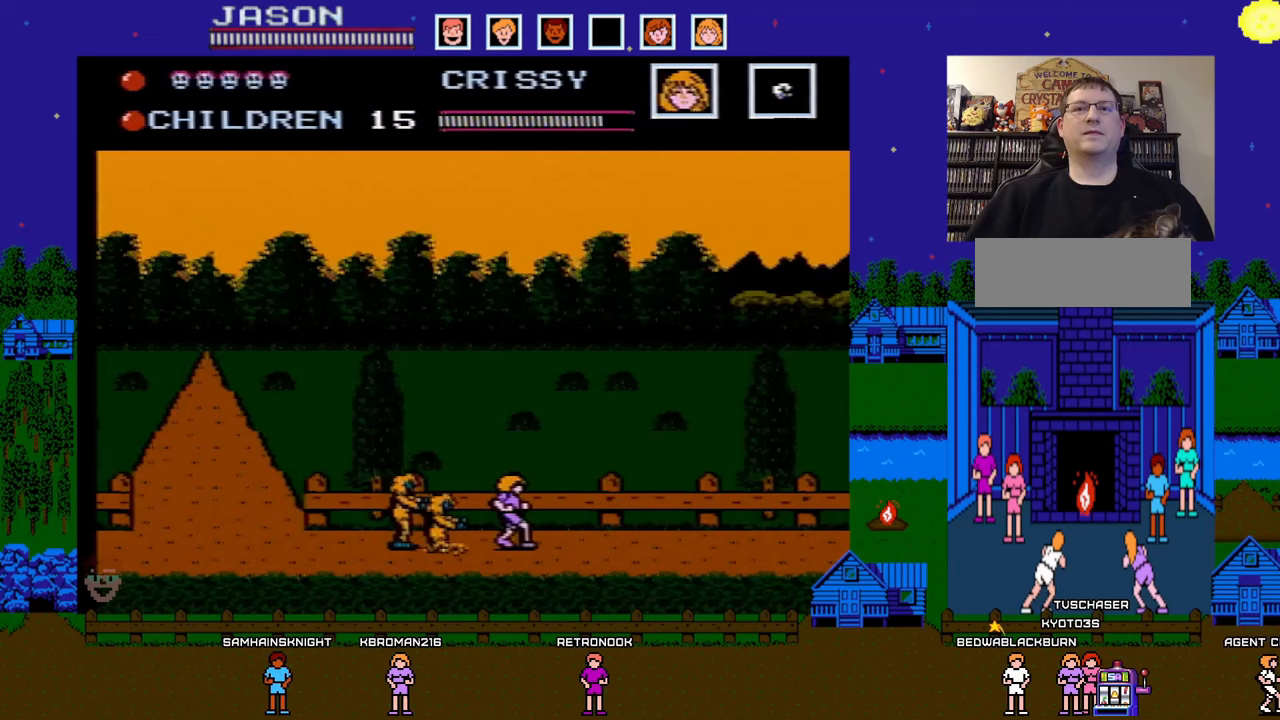
{"buttons": ["DPAD_RIGHT"], "events": []}
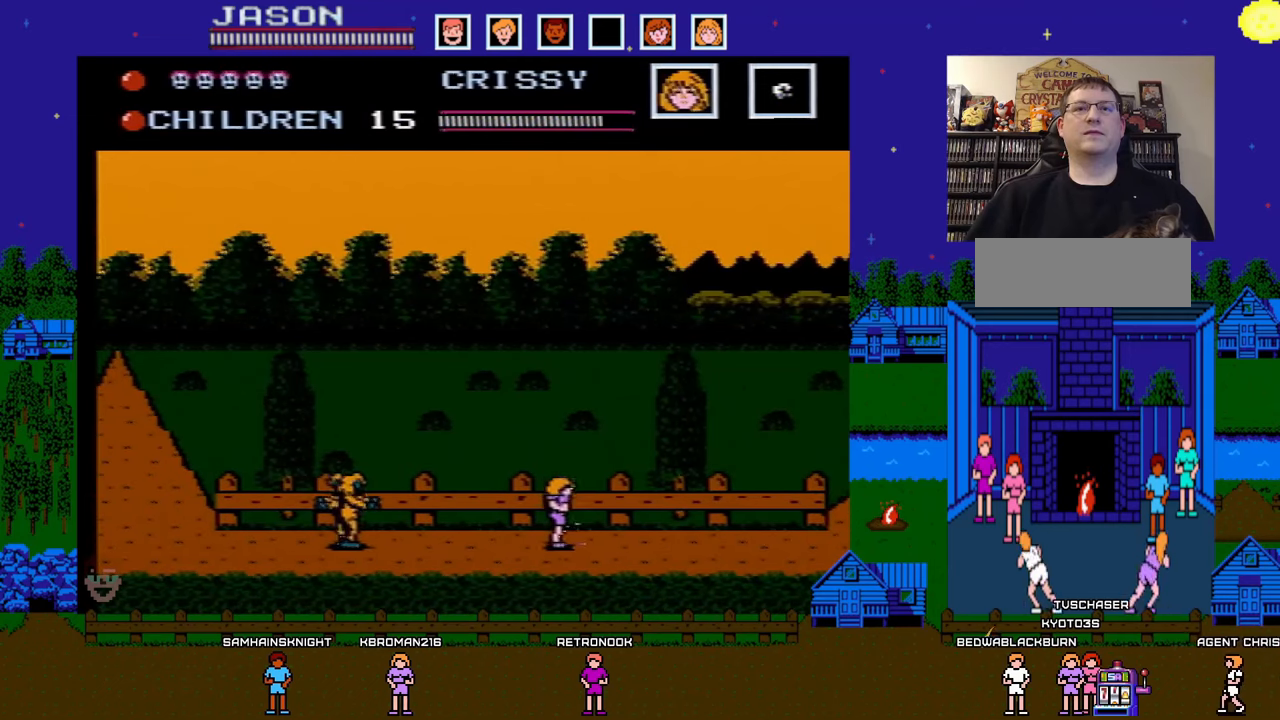
{"buttons": ["DPAD_LEFT"], "events": [[200, "DPAD_RIGHT", "up"], [283, "DPAD_LEFT", "down"]]}